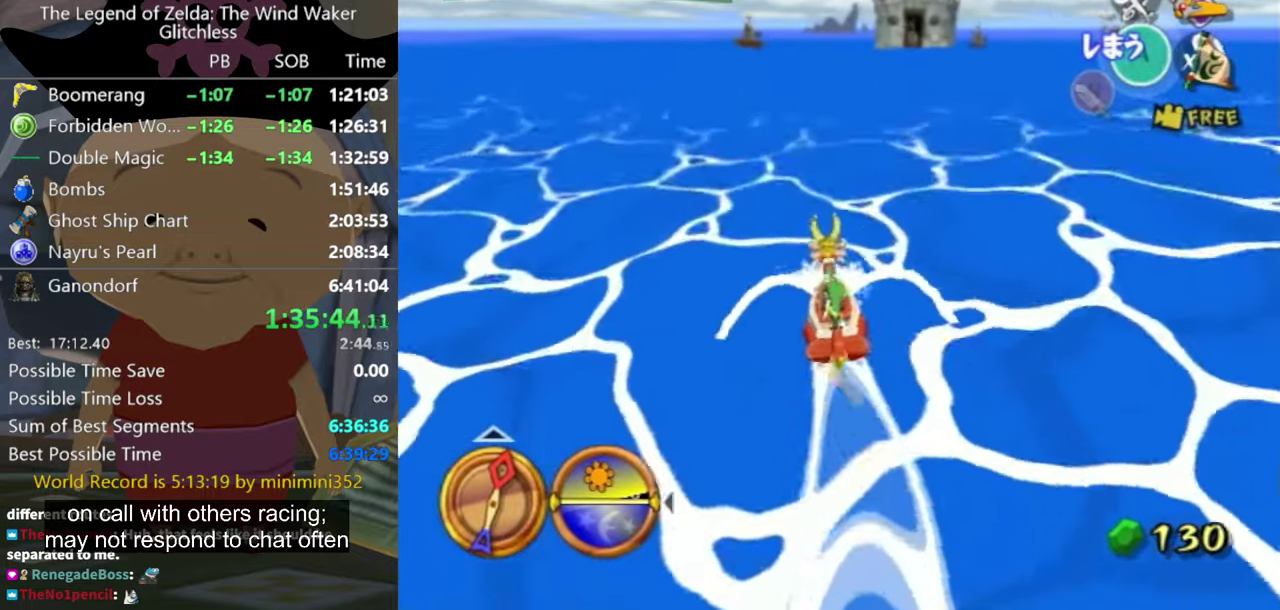
Gameplay with a controller (Nintendo layout); each line is a JSON object with the inputs held at the frame after it. "events" lists button and stick changes between this image and that frame as [ms after this image, input, new state], when the widget could be followed in between. Not read: L3 R3.
{"buttons": [], "left_stick": "center", "right_stick": "center", "events": []}
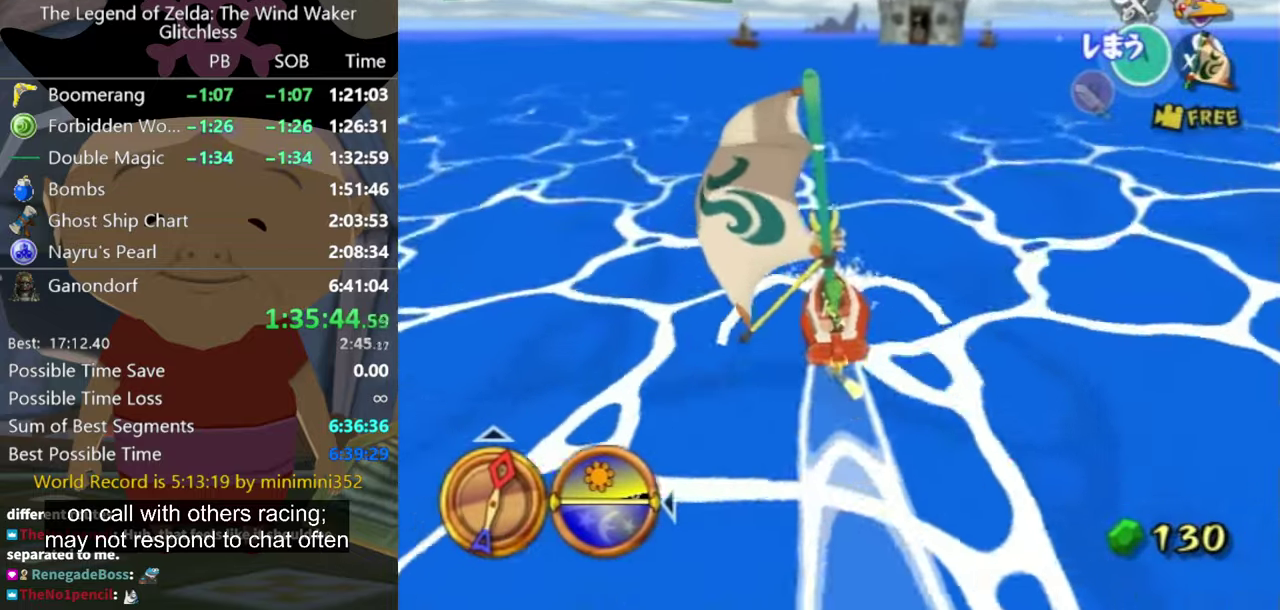
{"buttons": [], "left_stick": "center", "right_stick": "center", "events": [[233, "A", "down"], [300, "left_stick", "up"], [333, "A", "up"], [433, "X", "down"], [433, "left_stick", "center"], [500, "X", "up"]]}
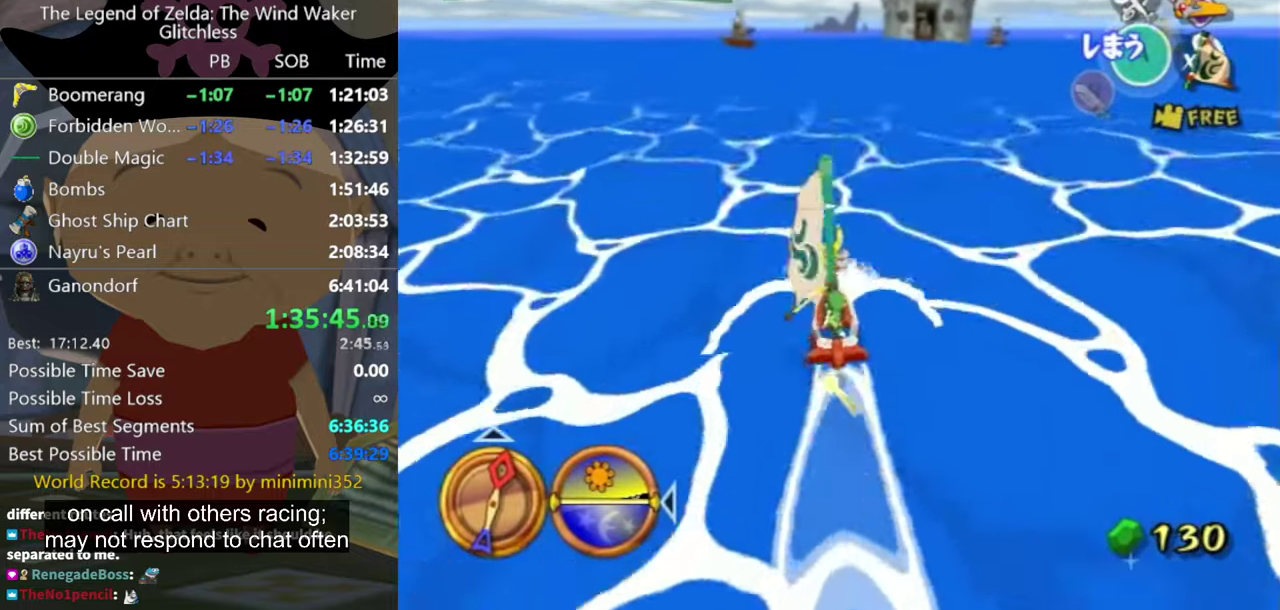
{"buttons": [], "left_stick": "center", "right_stick": "center", "events": []}
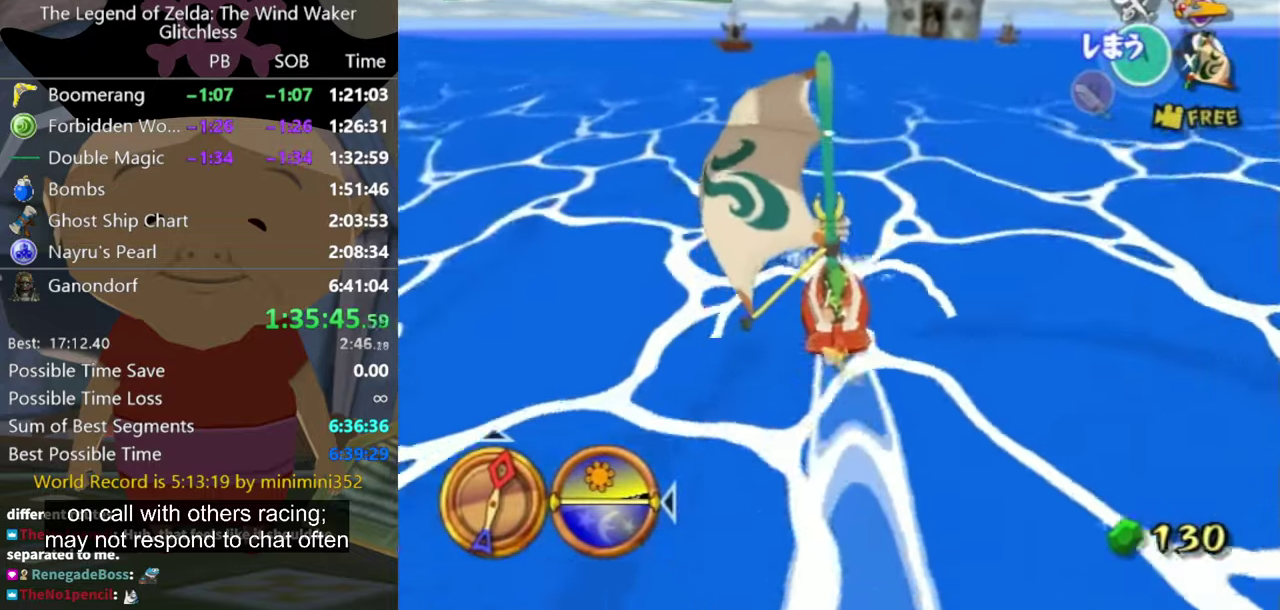
{"buttons": [], "left_stick": "center", "right_stick": "center", "events": [[133, "A", "down"], [233, "A", "up"], [400, "X", "down"], [500, "X", "up"]]}
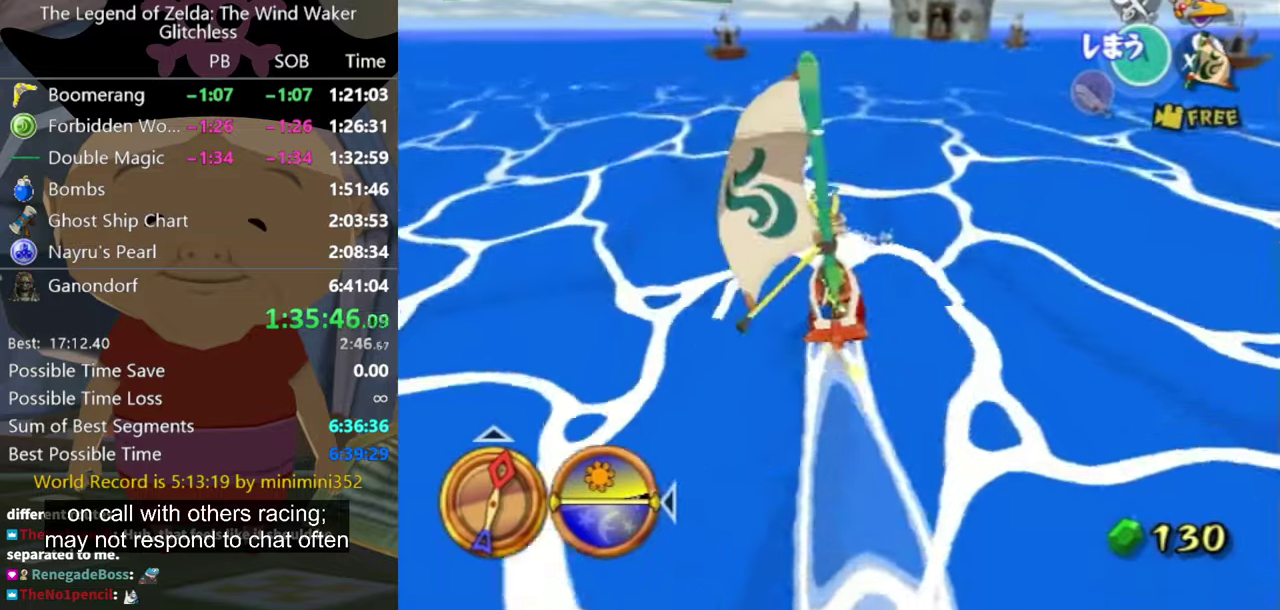
{"buttons": [], "left_stick": "center", "right_stick": "center", "events": []}
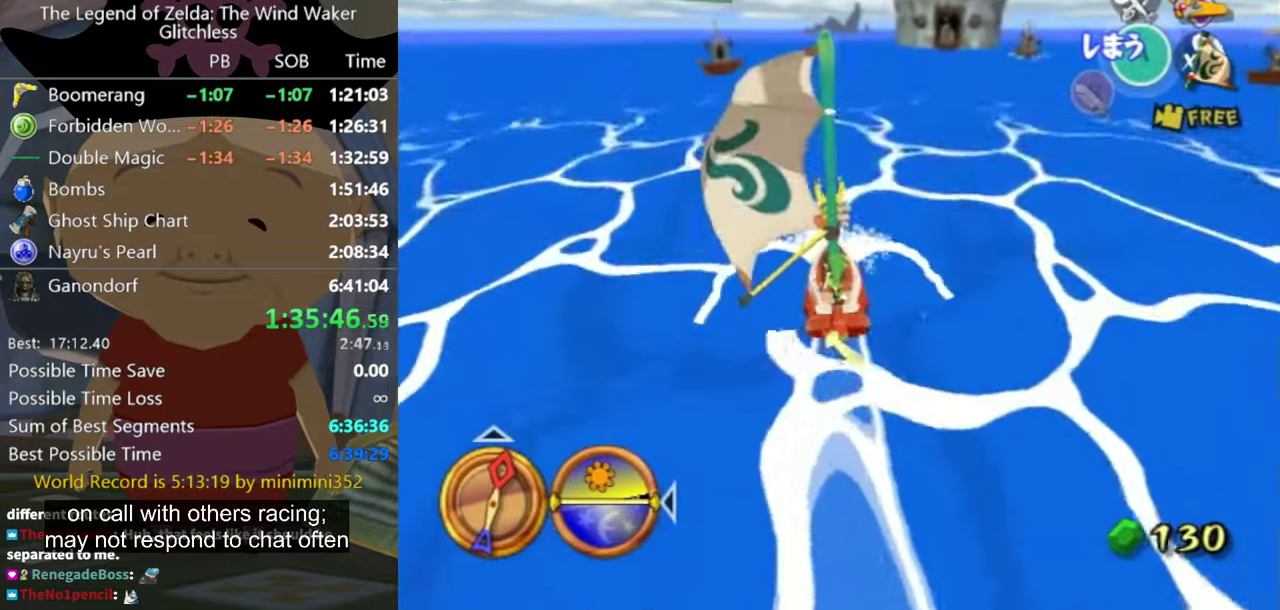
{"buttons": [], "left_stick": "center", "right_stick": "center", "events": [[100, "A", "down"], [200, "A", "up"], [333, "X", "down"], [466, "X", "up"]]}
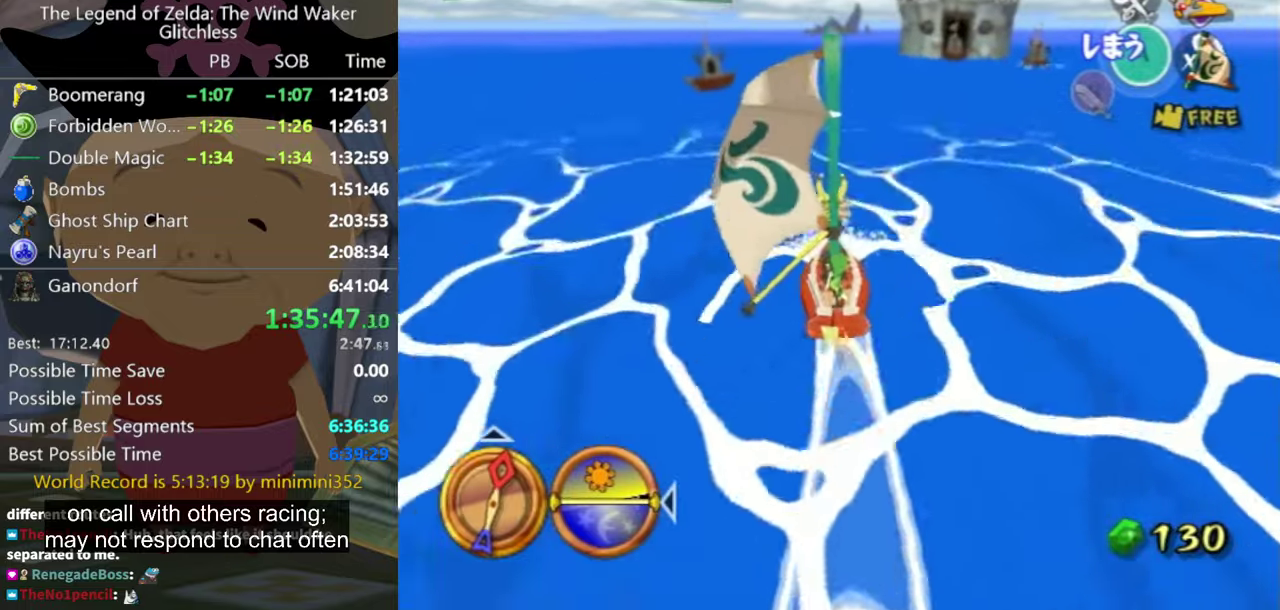
{"buttons": [], "left_stick": "center", "right_stick": "center", "events": [[366, "left_stick", "right"], [466, "left_stick", "center"]]}
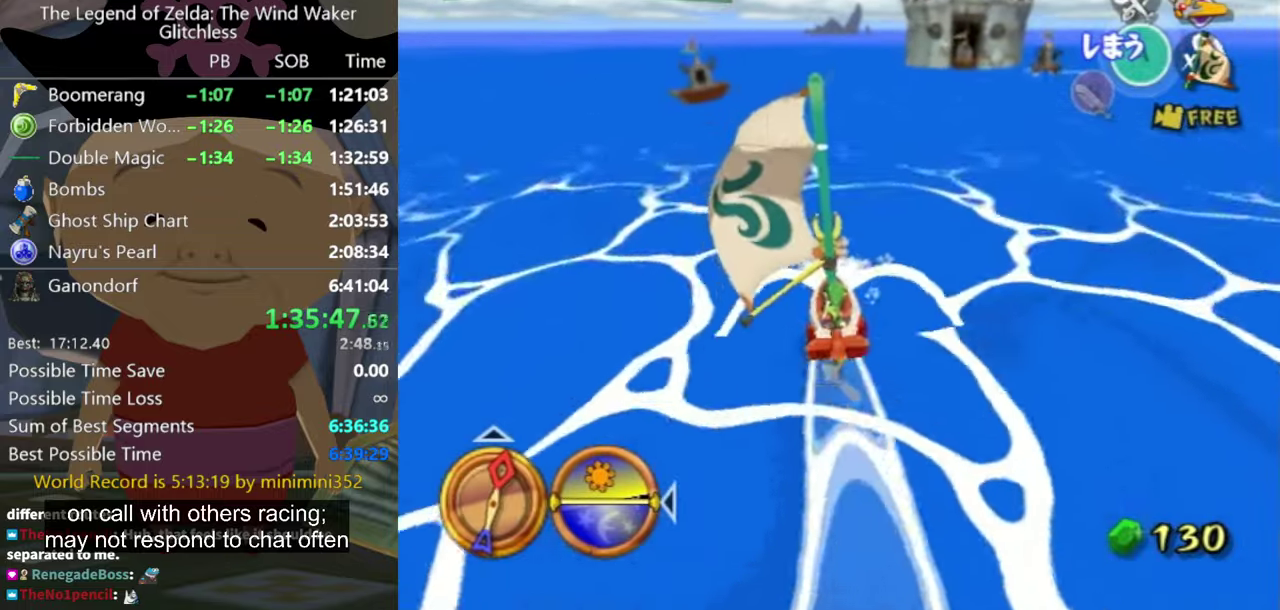
{"buttons": [], "left_stick": "center", "right_stick": "center", "events": [[66, "A", "down"], [166, "A", "up"], [233, "left_stick", "up"], [300, "X", "down"], [400, "left_stick", "center"], [433, "X", "up"]]}
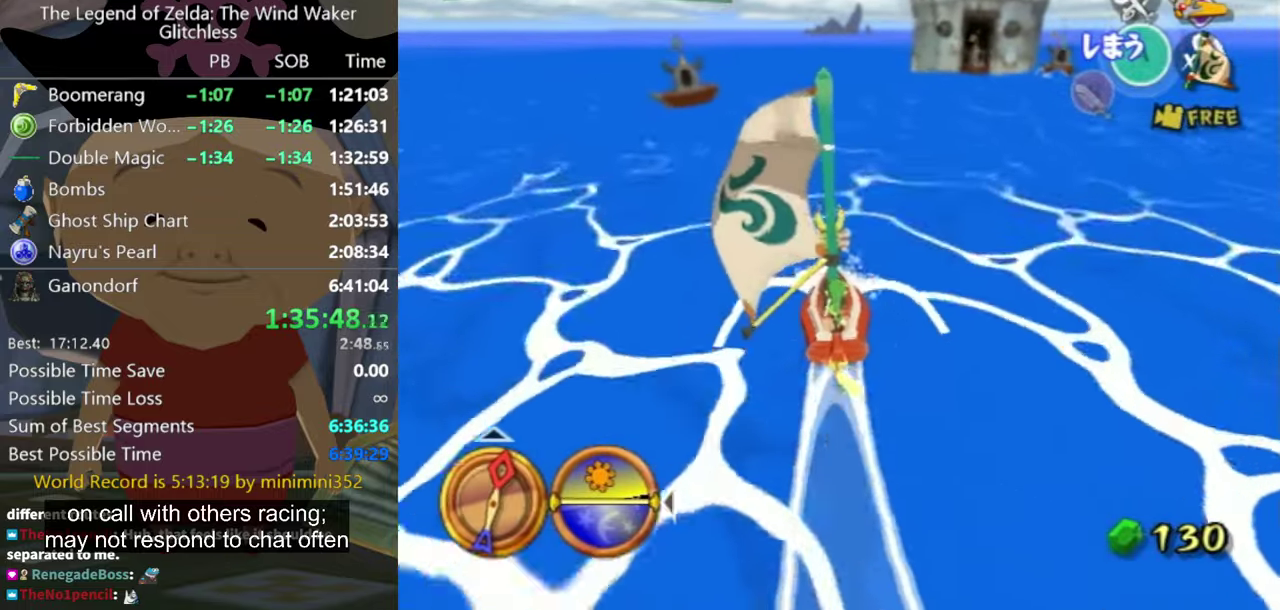
{"buttons": ["A"], "left_stick": "center", "right_stick": "center", "events": [[233, "left_stick", "right"], [333, "left_stick", "center"], [500, "A", "down"]]}
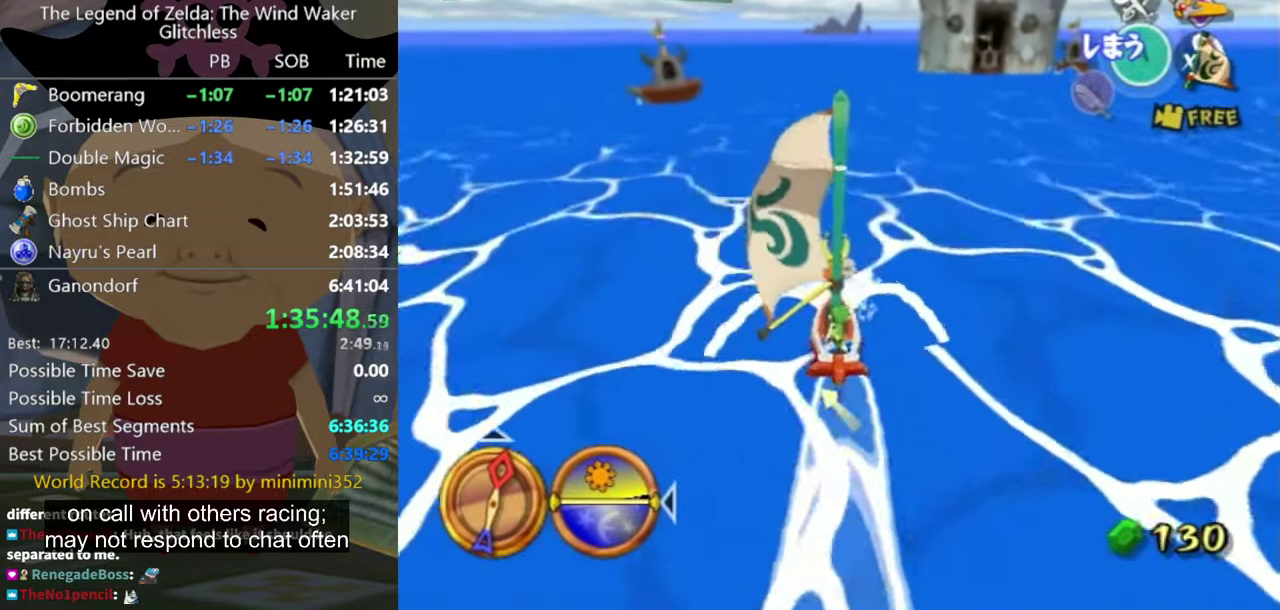
{"buttons": [], "left_stick": "up", "right_stick": "center"}
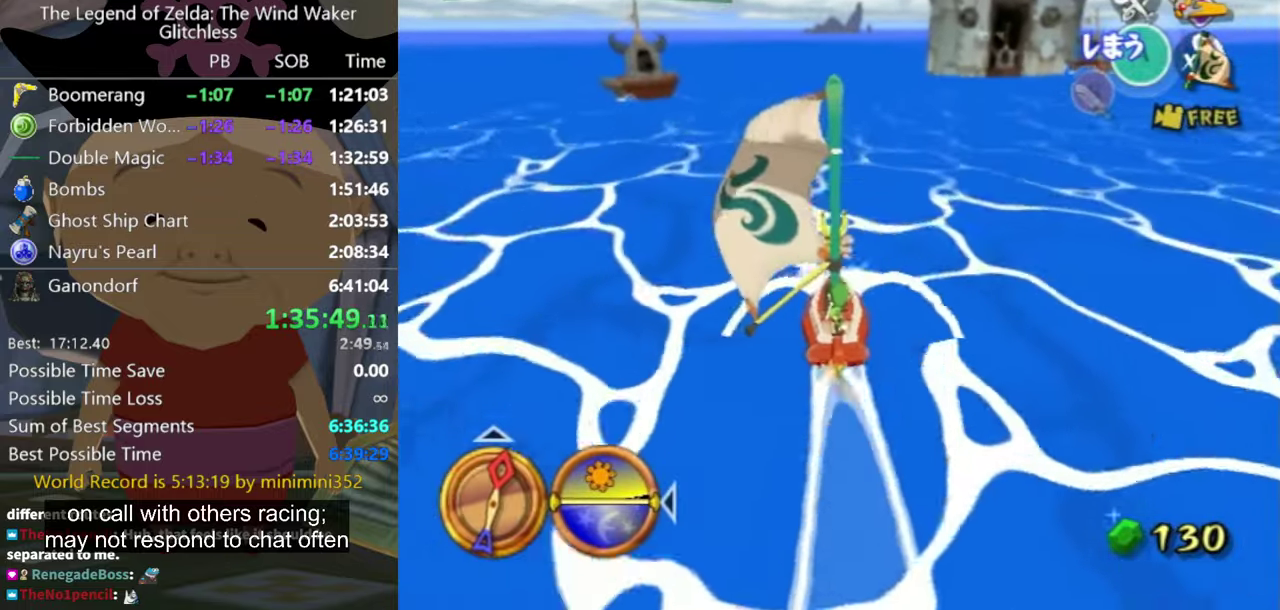
{"buttons": [], "left_stick": "center", "right_stick": "center", "events": [[66, "left_stick", "center"], [400, "left_stick", "up"], [433, "A", "down"], [500, "A", "up"], [500, "left_stick", "center"]]}
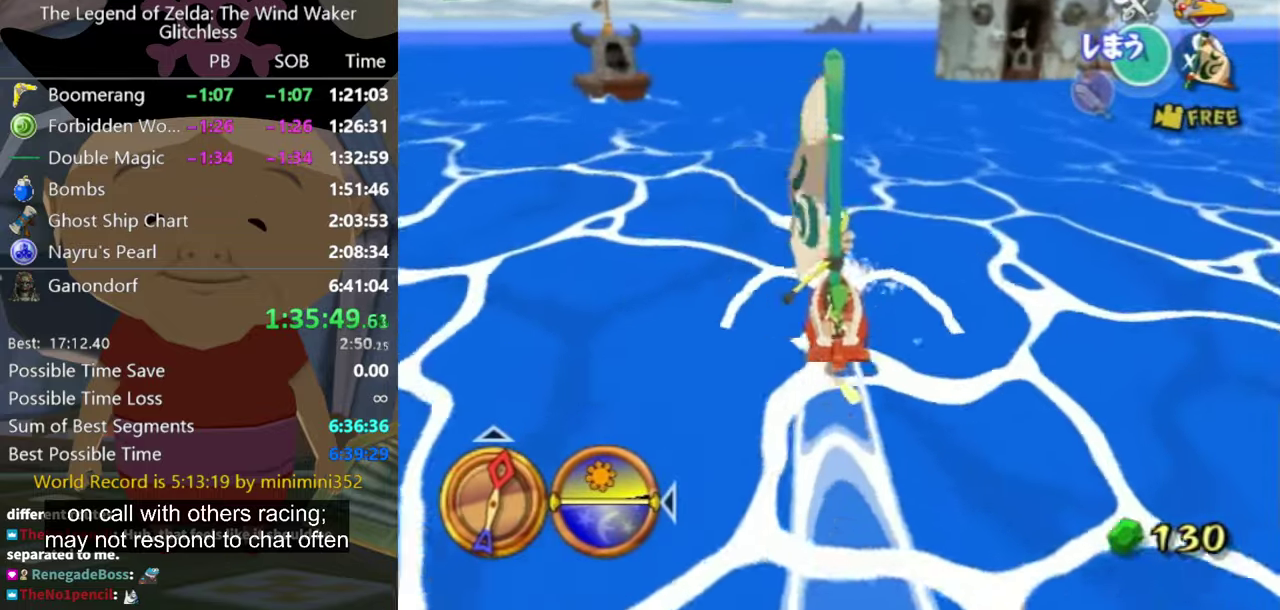
{"buttons": [], "left_stick": "center", "right_stick": "center", "events": [[166, "X", "down"], [300, "X", "up"]]}
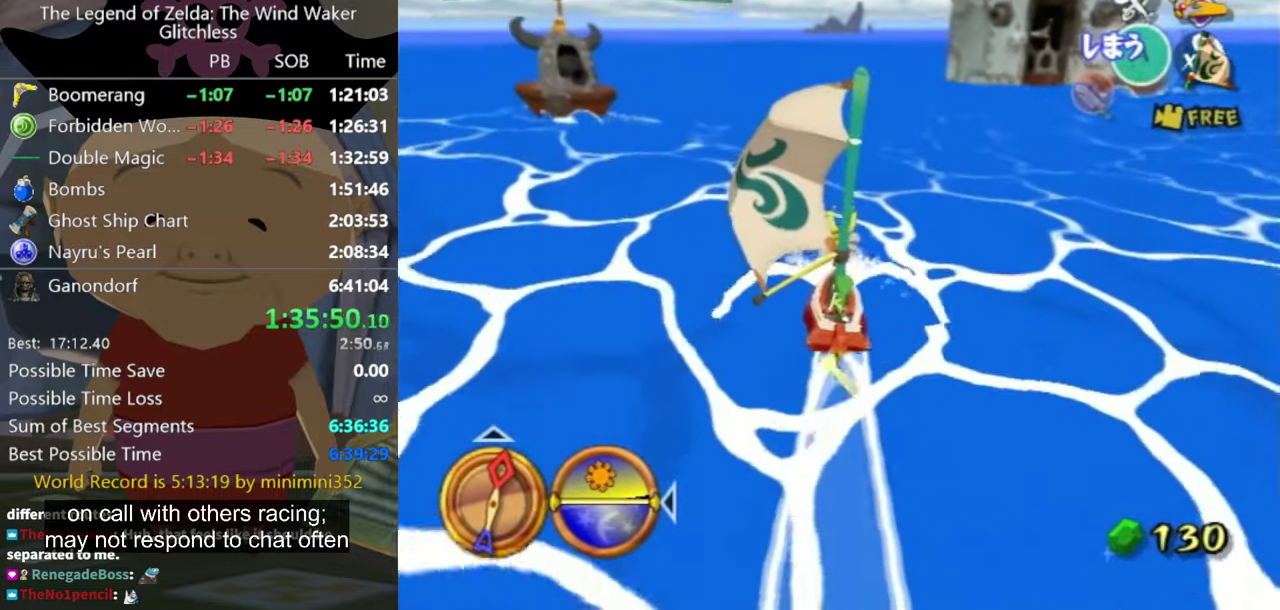
{"buttons": [], "left_stick": "center", "right_stick": "center", "events": [[233, "left_stick", "up"], [400, "left_stick", "center"], [433, "A", "down"], [500, "A", "up"]]}
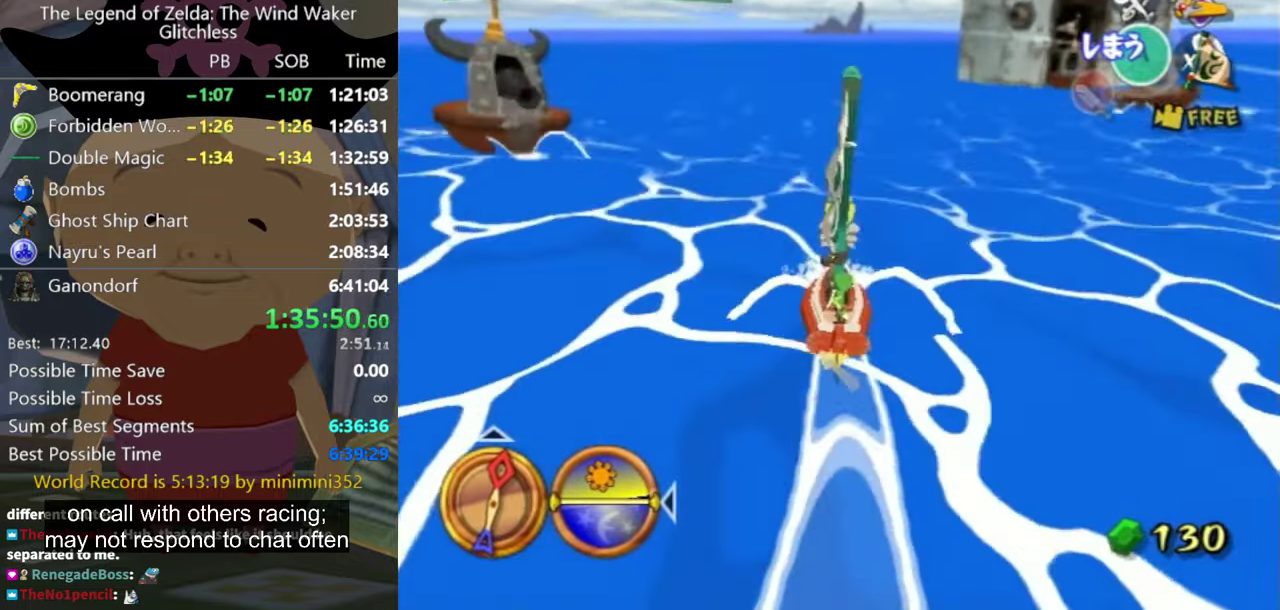
{"buttons": [], "left_stick": "up", "right_stick": "center", "events": [[166, "X", "down"], [300, "X", "up"], [333, "left_stick", "up"]]}
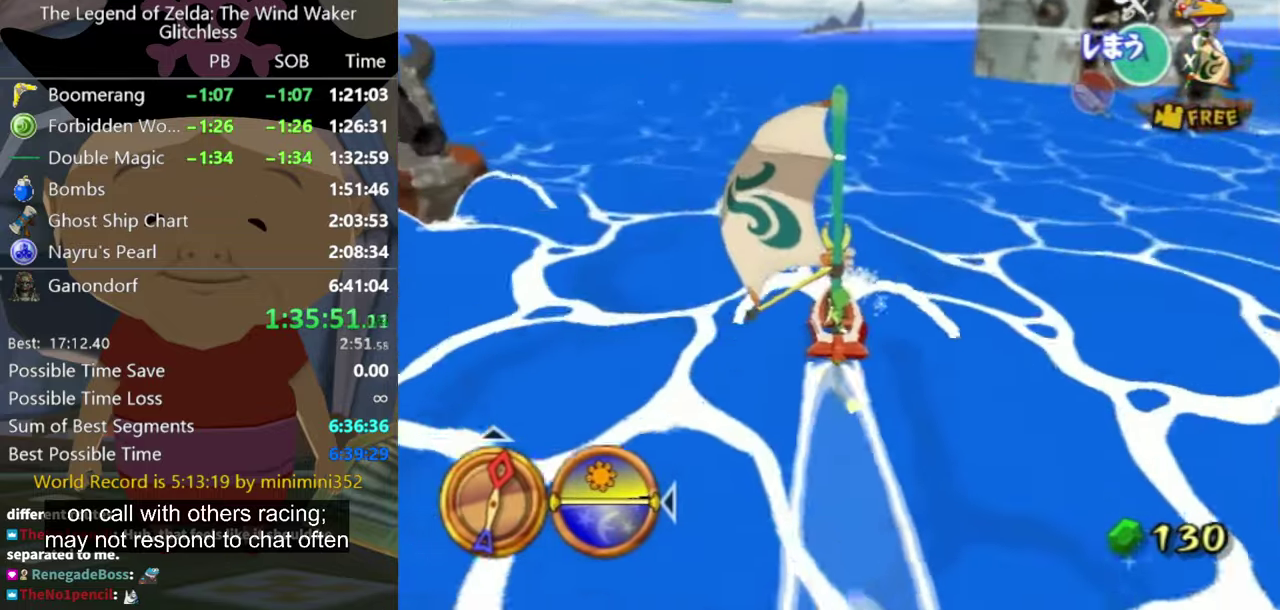
{"buttons": [], "left_stick": "center", "right_stick": "center", "events": [[167, "left_stick", "center"], [367, "A", "down"], [467, "A", "up"]]}
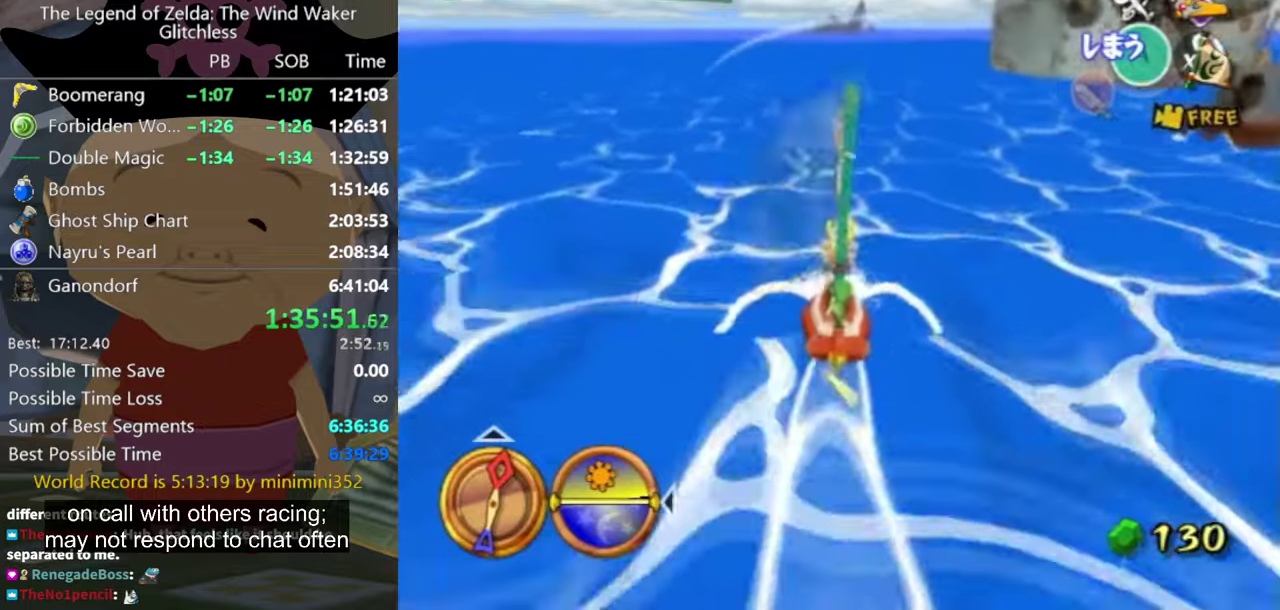
{"buttons": [], "left_stick": "center", "right_stick": "center", "events": [[34, "left_stick", "up"], [134, "X", "down"], [167, "left_stick", "center"], [234, "X", "up"]]}
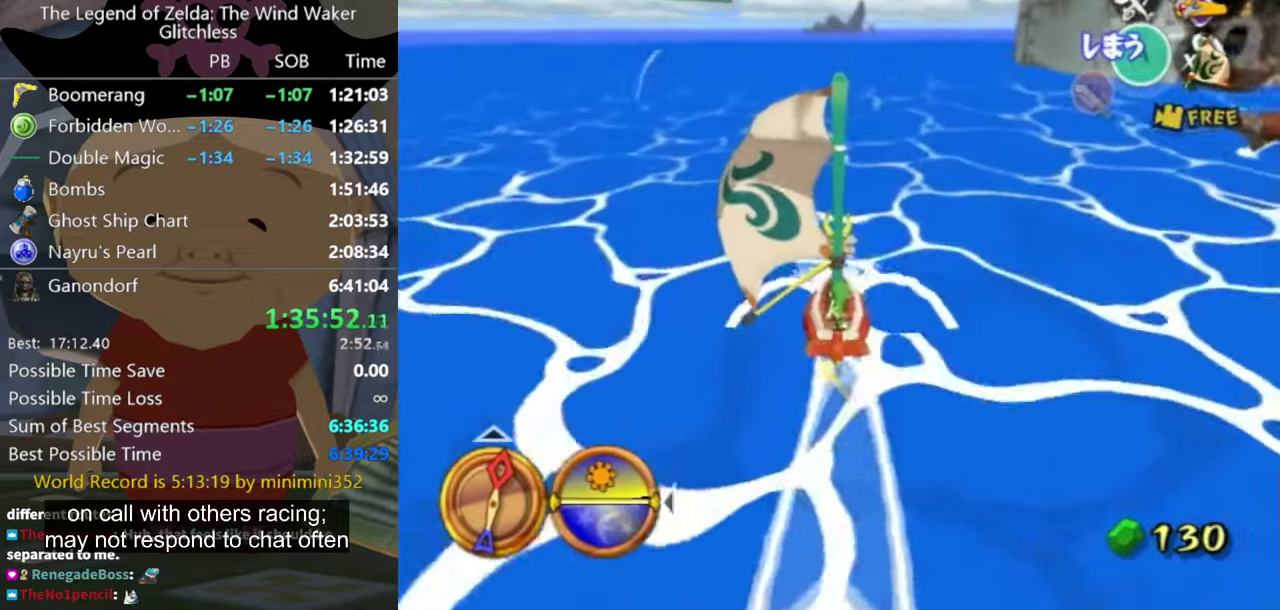
{"buttons": [], "left_stick": "center", "right_stick": "center", "events": []}
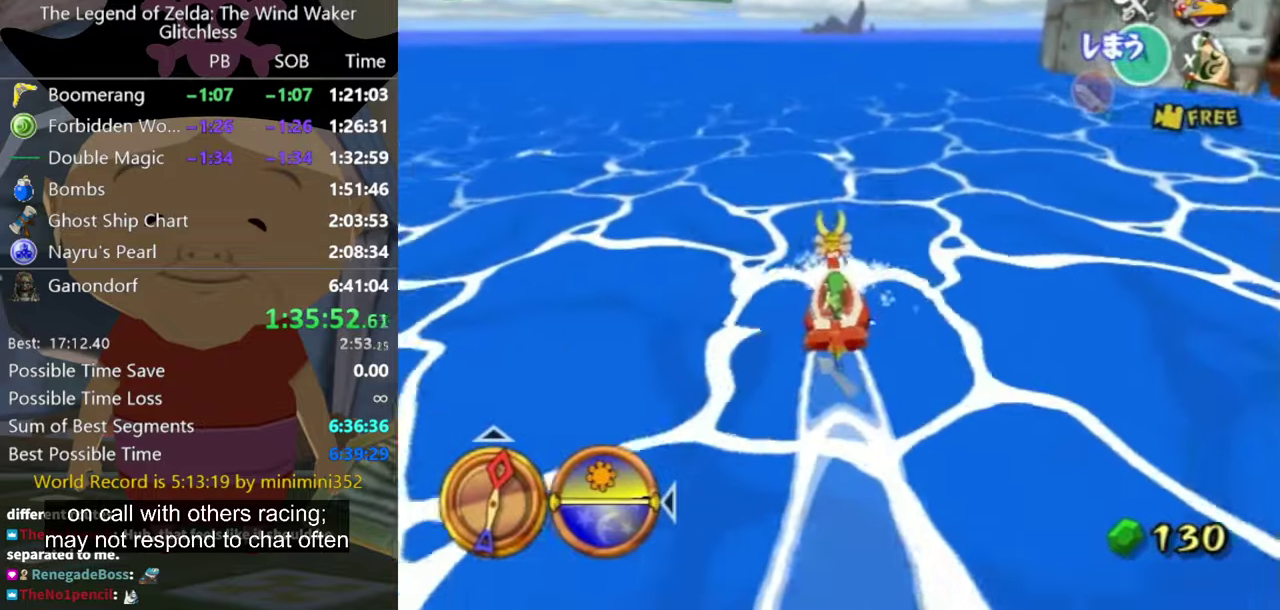
{"buttons": [], "left_stick": "center", "right_stick": "center", "events": [[100, "X", "down"], [167, "X", "up"]]}
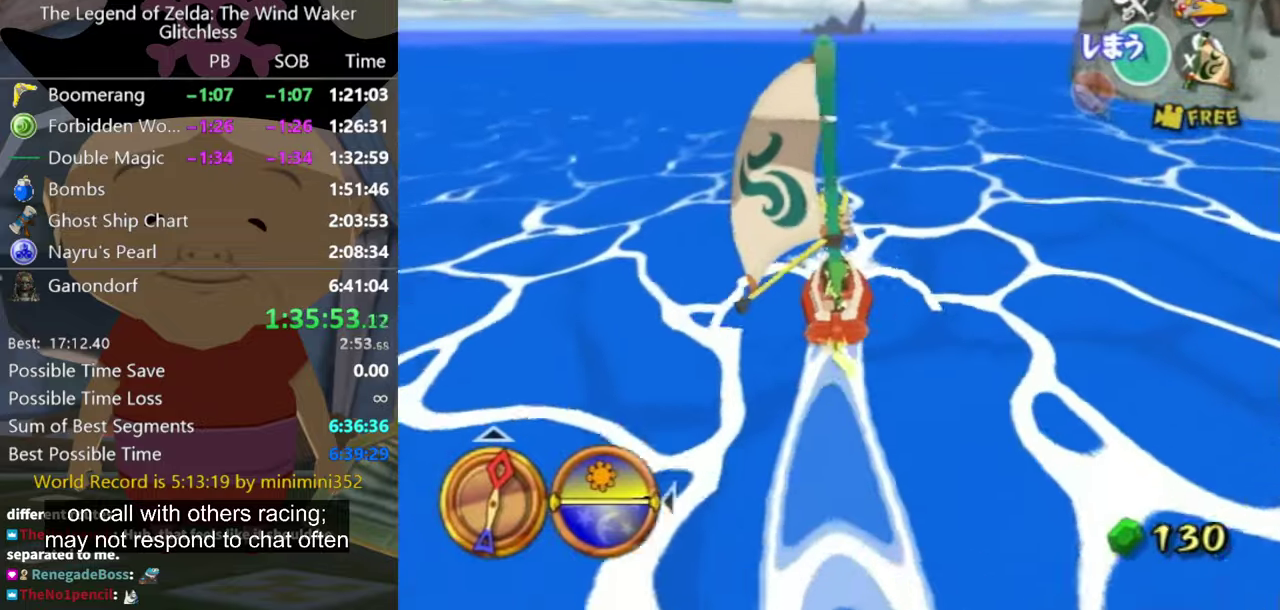
{"buttons": [], "left_stick": "right", "right_stick": "center", "events": [[500, "left_stick", "right"]]}
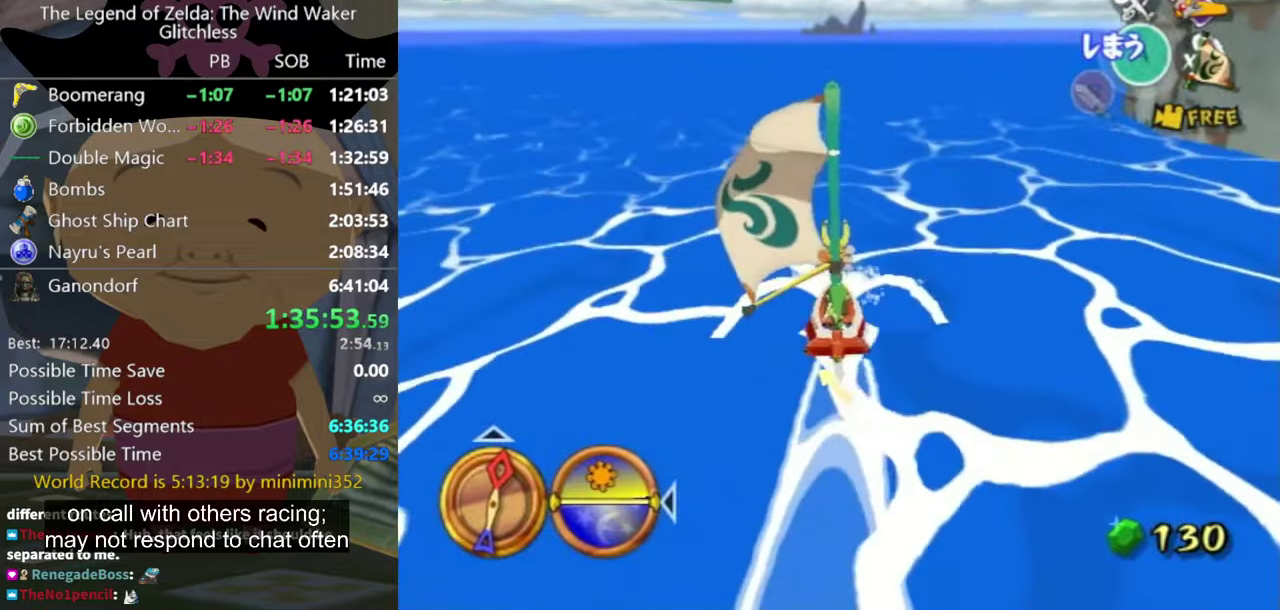
{"buttons": [], "left_stick": "center", "right_stick": "center", "events": [[34, "A", "down"], [100, "A", "up"], [100, "left_stick", "center"], [234, "X", "down"], [334, "X", "up"]]}
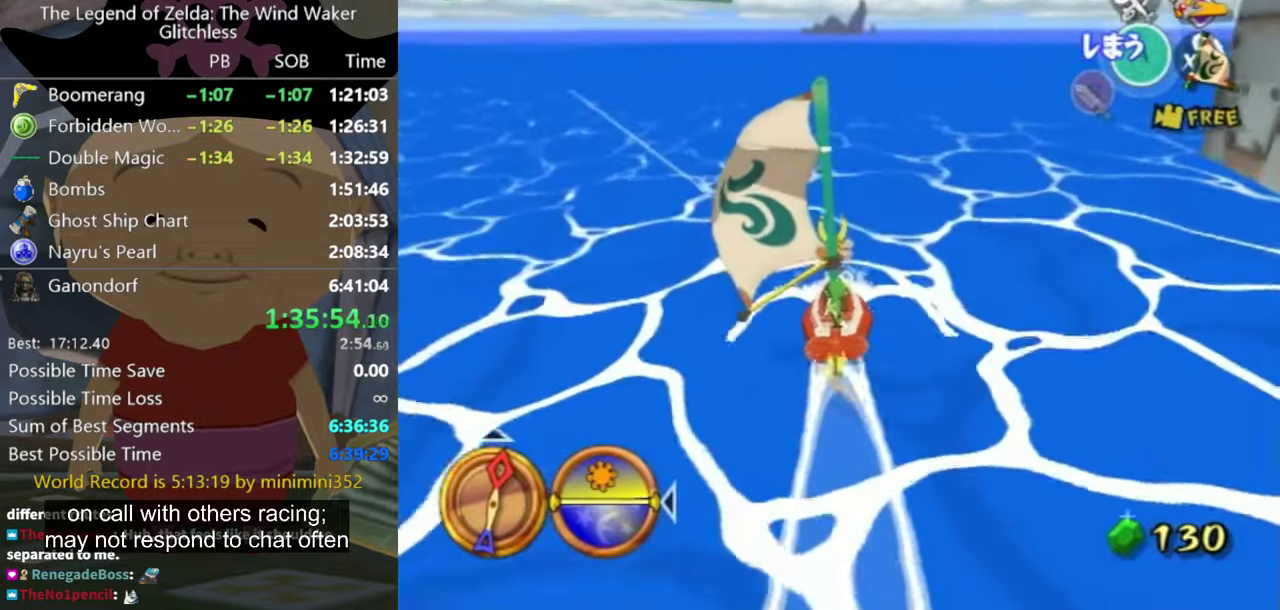
{"buttons": ["A"], "left_stick": "center", "right_stick": "center", "events": [[367, "left_stick", "right"], [434, "left_stick", "center"], [467, "A", "down"]]}
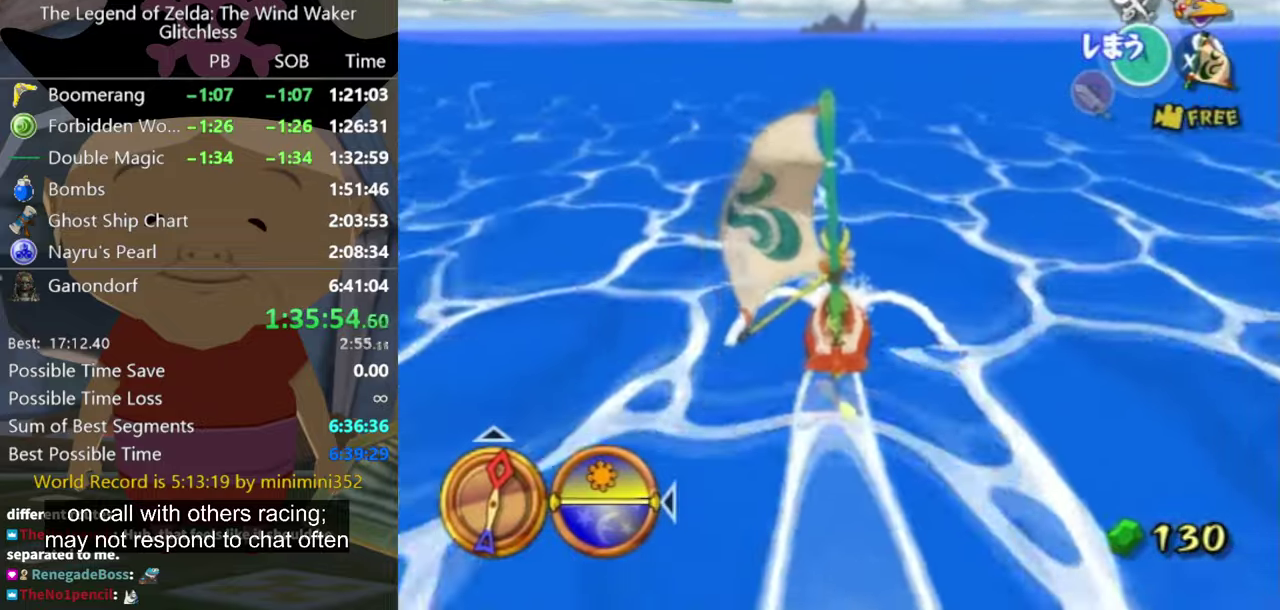
{"buttons": [], "left_stick": "center", "right_stick": "center", "events": [[67, "A", "up"], [234, "X", "down"], [334, "X", "up"]]}
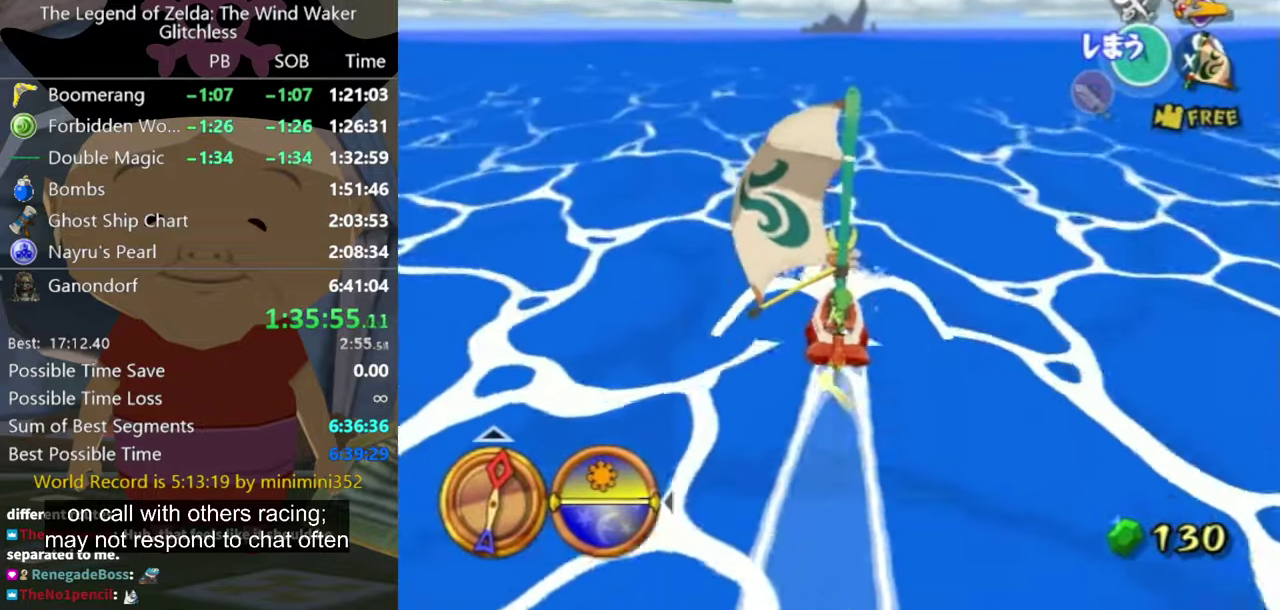
{"buttons": ["A"], "left_stick": "center", "right_stick": "center", "events": [[434, "A", "down"]]}
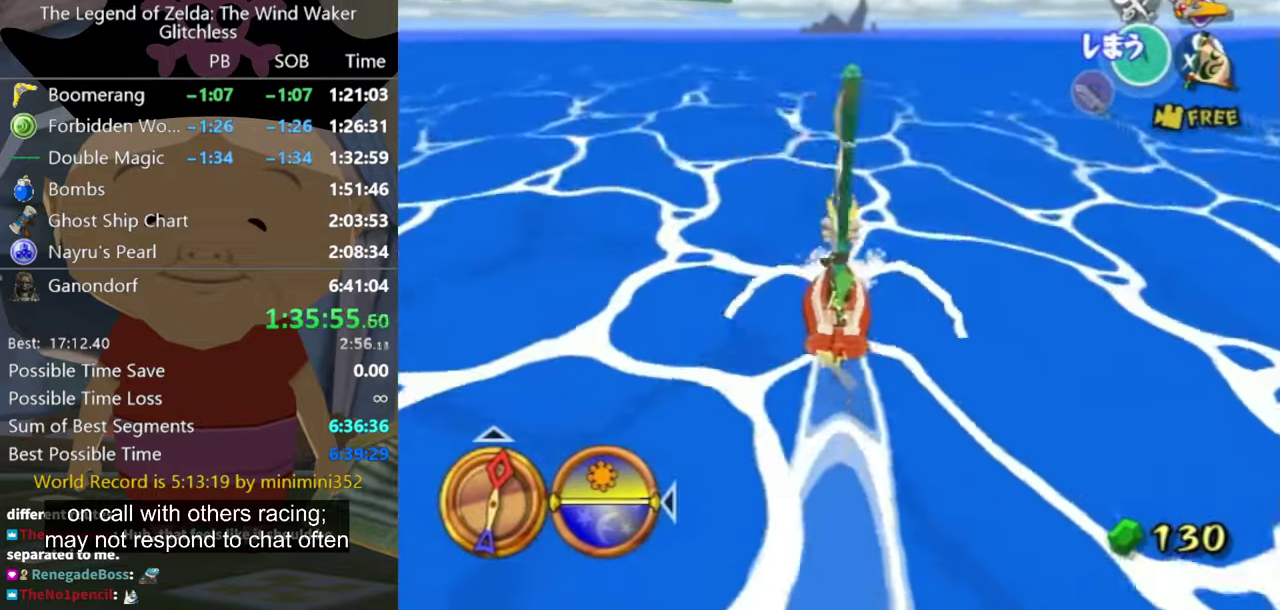
{"buttons": [], "left_stick": "center", "right_stick": "center", "events": [[34, "A", "up"], [167, "X", "down"], [267, "X", "up"]]}
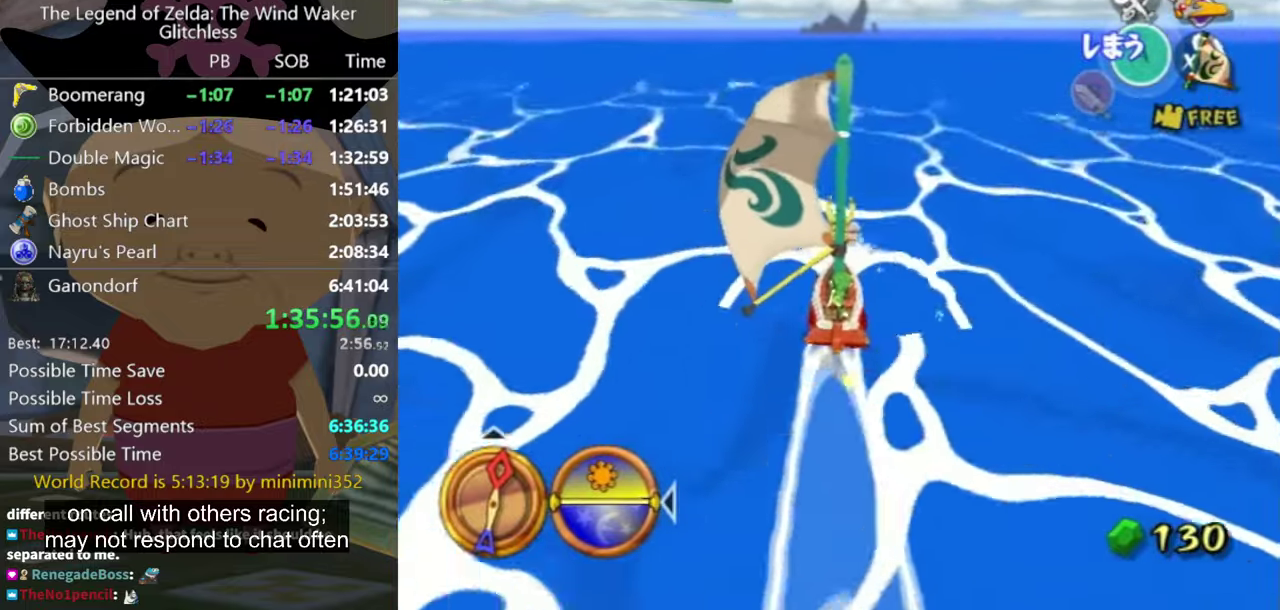
{"buttons": [], "left_stick": "center", "right_stick": "center", "events": [[400, "A", "down"], [467, "A", "up"]]}